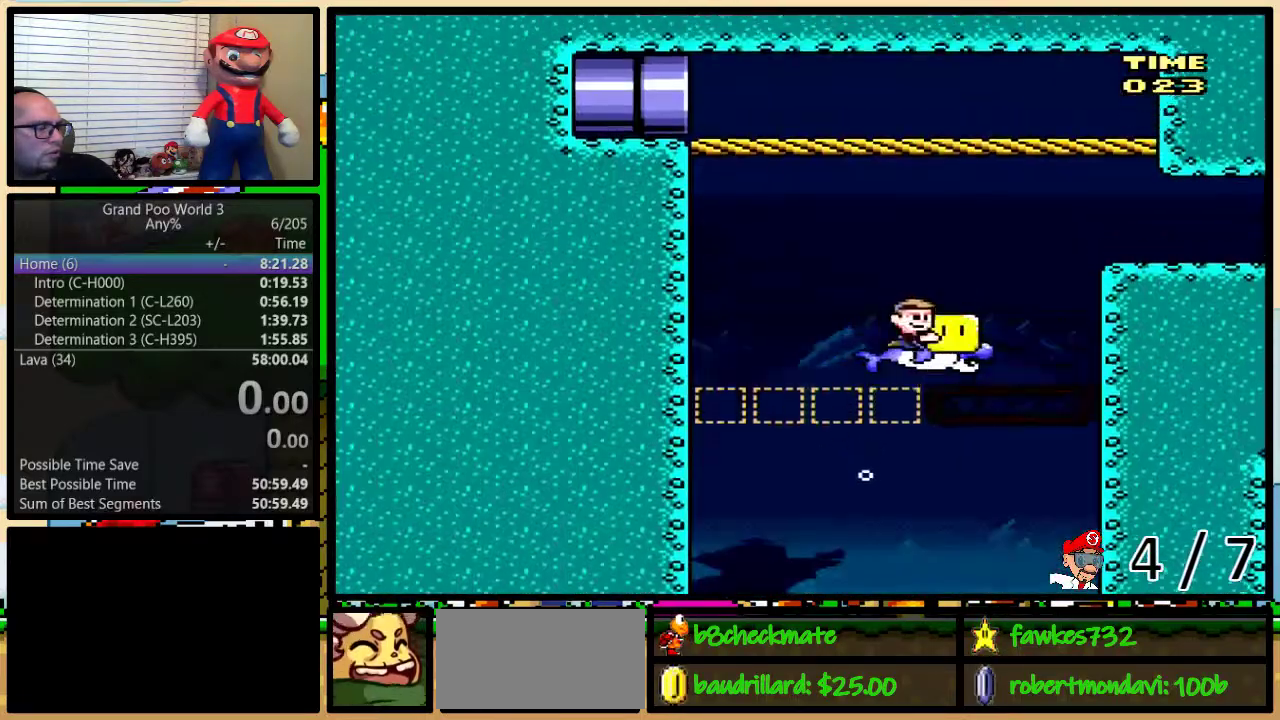
Gameplay with a controller (Nintendo layout); each line is a JSON object with the inputs held at the frame after it. "events" lists button and stick changes between this image and that frame as [ms after this image, input, new state], when the widget could be followed in between. Not read: L3 R3 SELECT.
{"buttons": ["Y", "L1"], "events": [[317, "DPAD_RIGHT", "up"], [400, "L1", "down"]]}
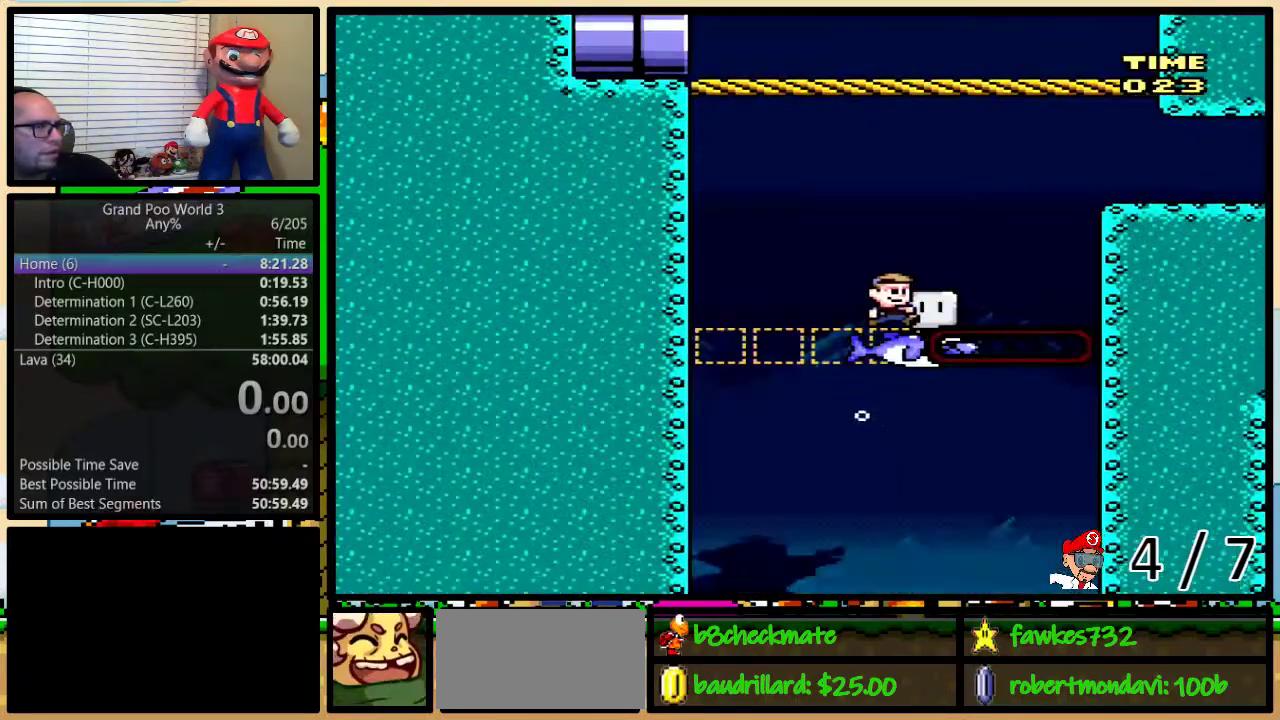
{"buttons": ["Y", "R1", "DPAD_RIGHT"], "events": [[33, "L1", "up"], [117, "DPAD_RIGHT", "down"], [350, "R1", "down"]]}
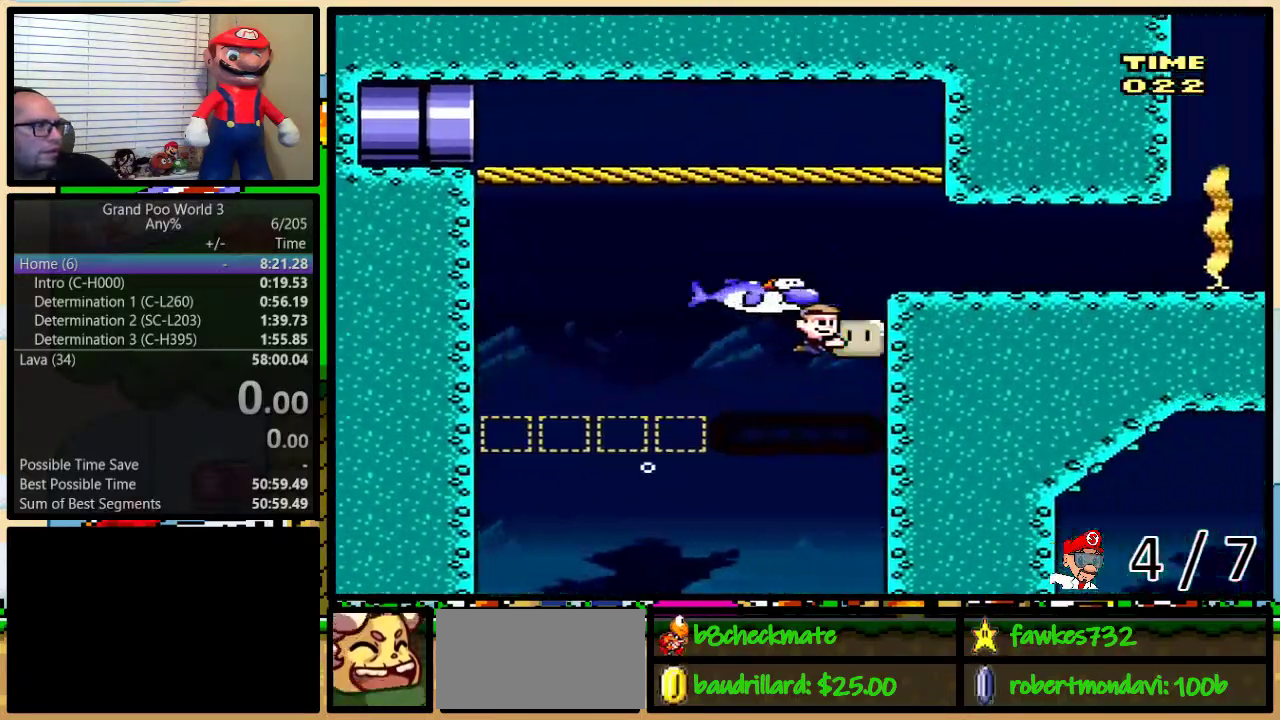
{"buttons": ["Y", "DPAD_RIGHT"], "events": [[50, "DPAD_RIGHT", "up"], [50, "R1", "up"], [100, "Y", "up"], [183, "L1", "down"], [283, "Y", "down"], [300, "L1", "up"], [350, "DPAD_RIGHT", "down"]]}
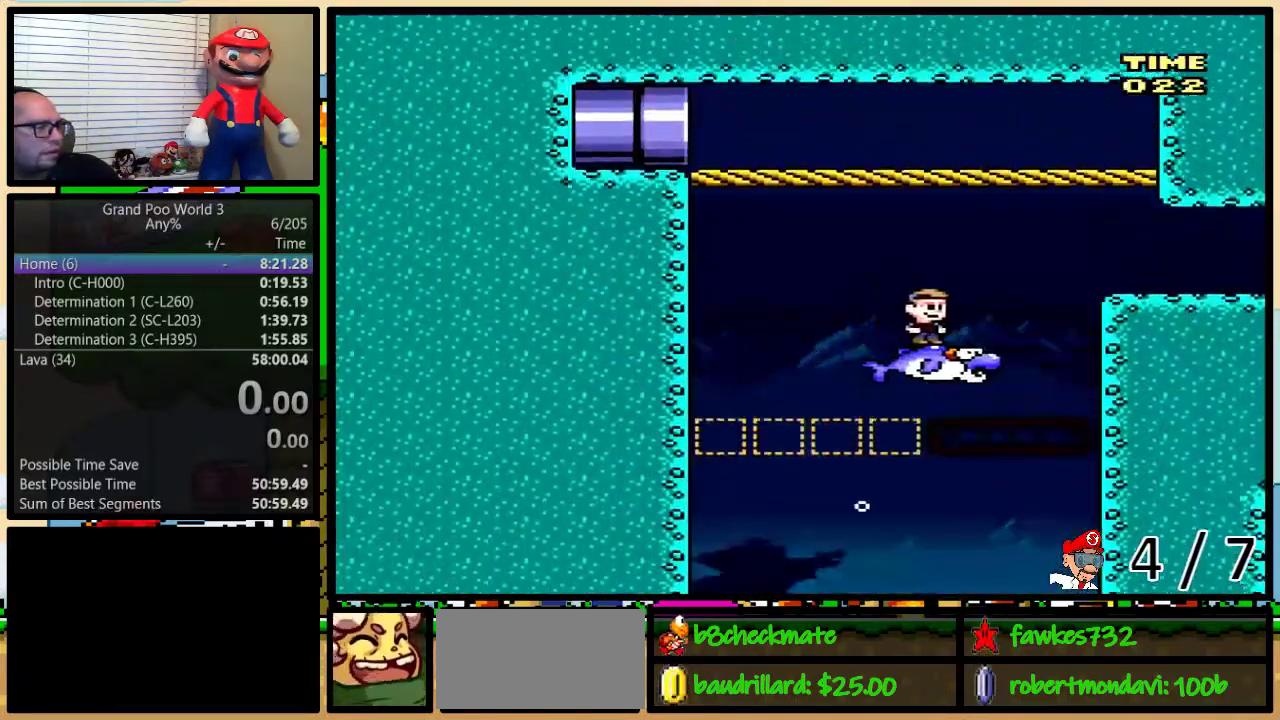
{"buttons": ["Y", "R1", "DPAD_RIGHT"], "events": [[200, "R1", "down"]]}
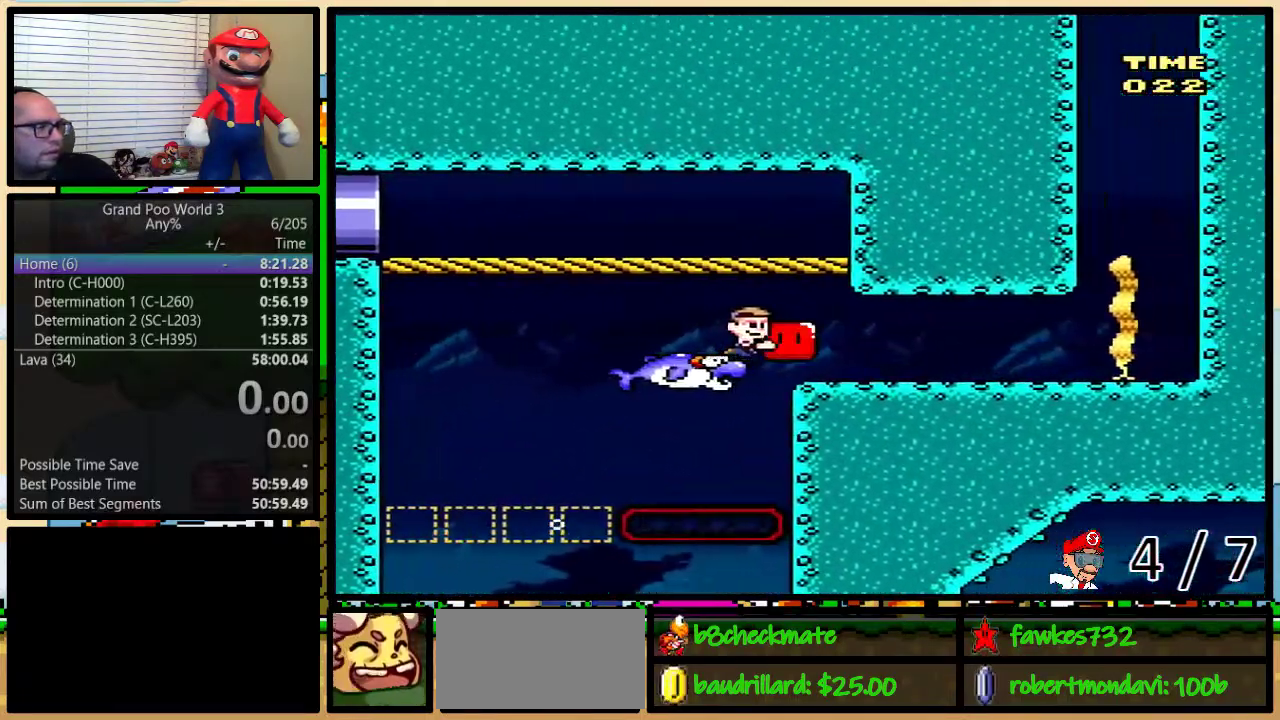
{"buttons": ["Y", "R1", "DPAD_UP", "DPAD_RIGHT"], "events": [[217, "DPAD_UP", "down"]]}
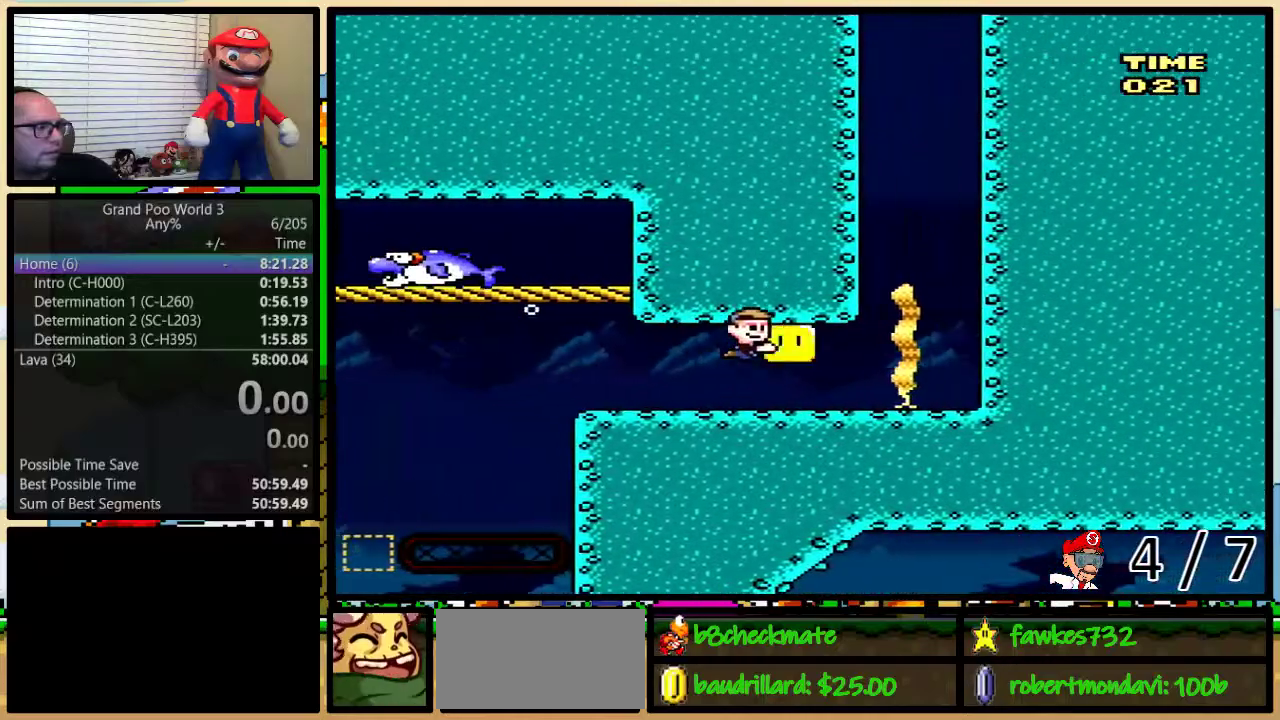
{"buttons": ["B", "DPAD_UP", "DPAD_RIGHT"], "events": [[250, "R1", "up"], [250, "Y", "up"], [317, "B", "down"], [383, "B", "up"], [483, "B", "down"]]}
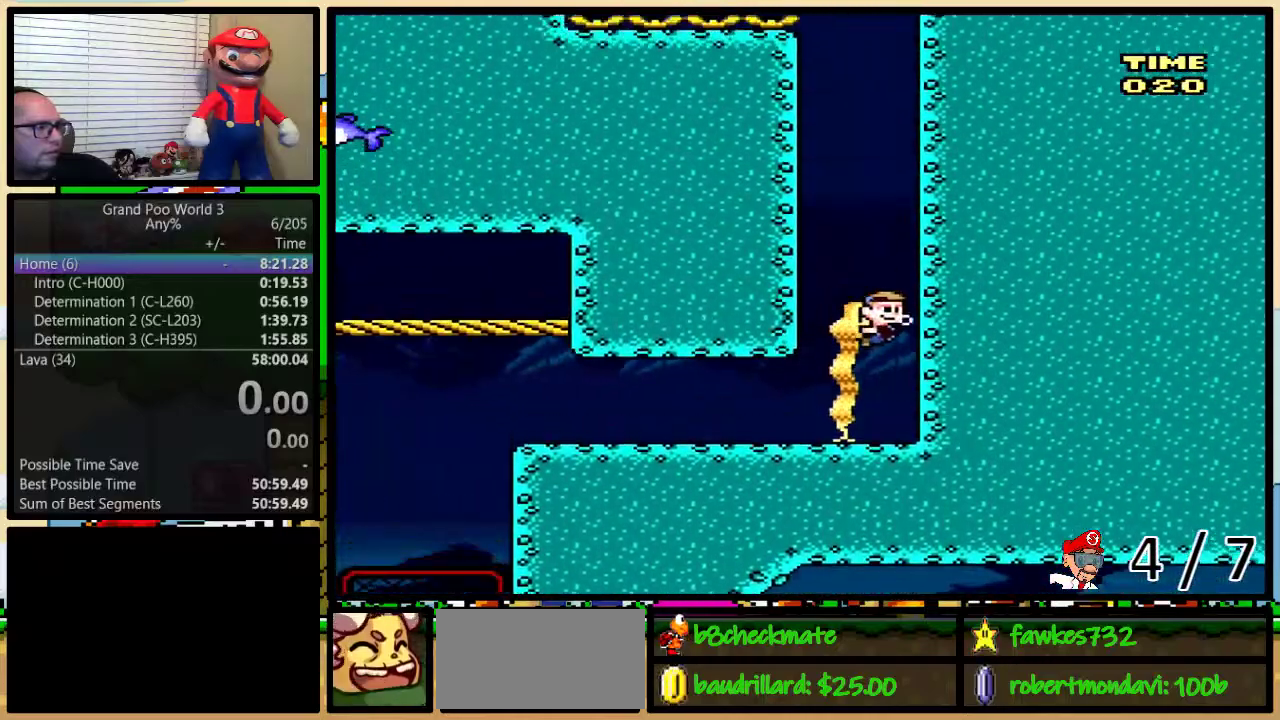
{"buttons": ["DPAD_UP"], "events": [[17, "B", "up"], [100, "B", "down"], [167, "B", "up"], [233, "B", "down"], [267, "DPAD_RIGHT", "up"], [300, "B", "up"], [367, "B", "down"], [417, "B", "up"]]}
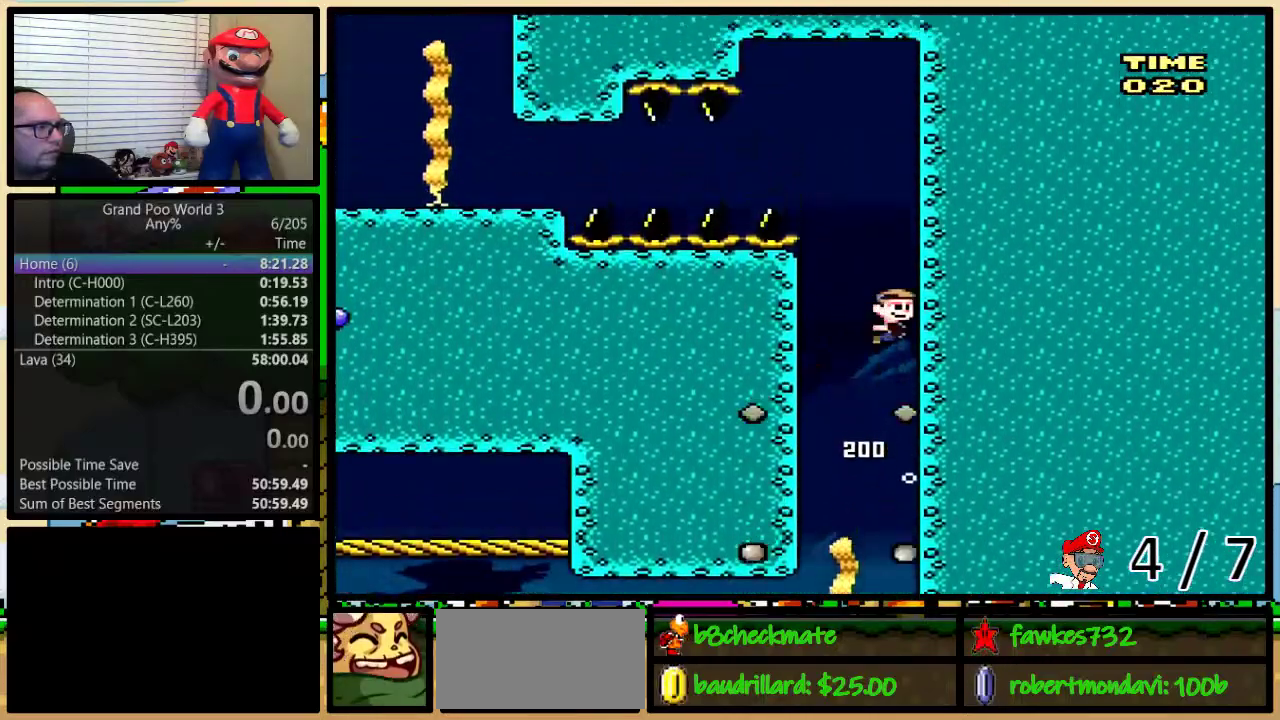
{"buttons": ["Y", "DPAD_DOWN", "DPAD_LEFT"], "events": [[17, "B", "down"], [83, "B", "up"], [133, "B", "down"], [233, "B", "up"], [383, "DPAD_LEFT", "down"], [383, "DPAD_UP", "up"], [450, "DPAD_DOWN", "down"], [483, "Y", "down"]]}
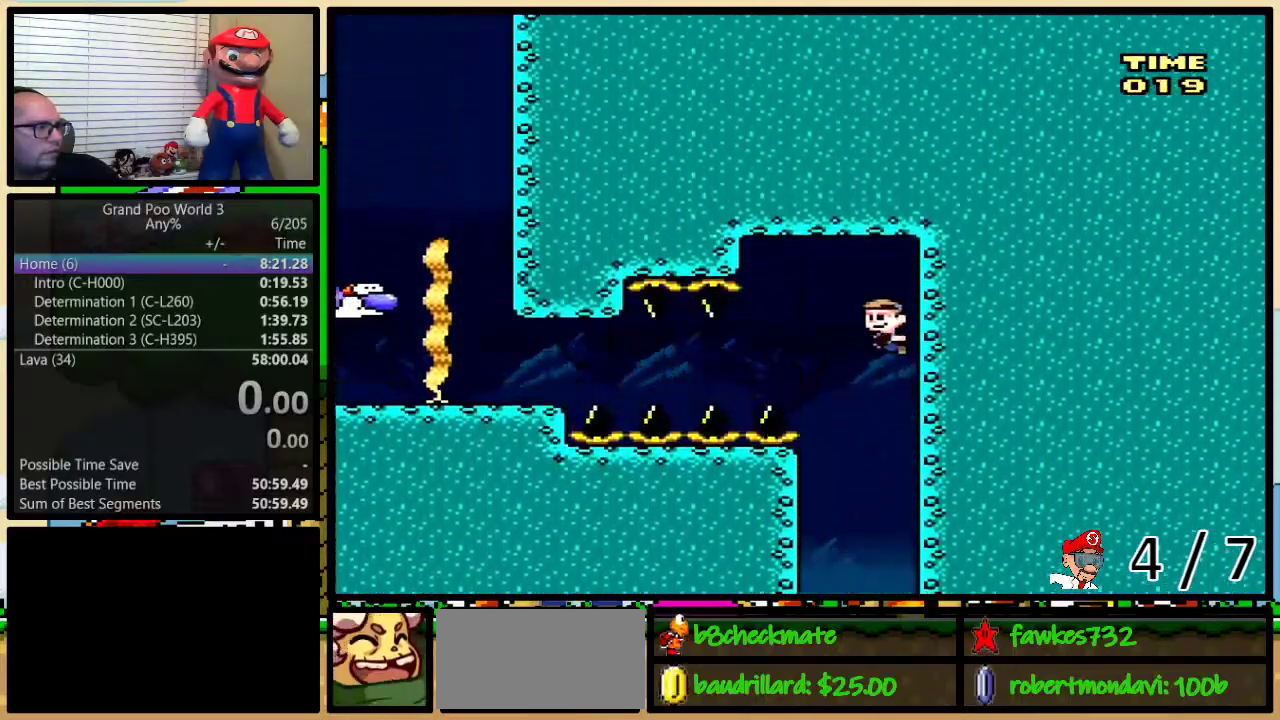
{"buttons": [], "events": [[33, "R1", "down"], [250, "DPAD_DOWN", "up"], [433, "DPAD_LEFT", "up"], [433, "R1", "up"], [433, "Y", "up"]]}
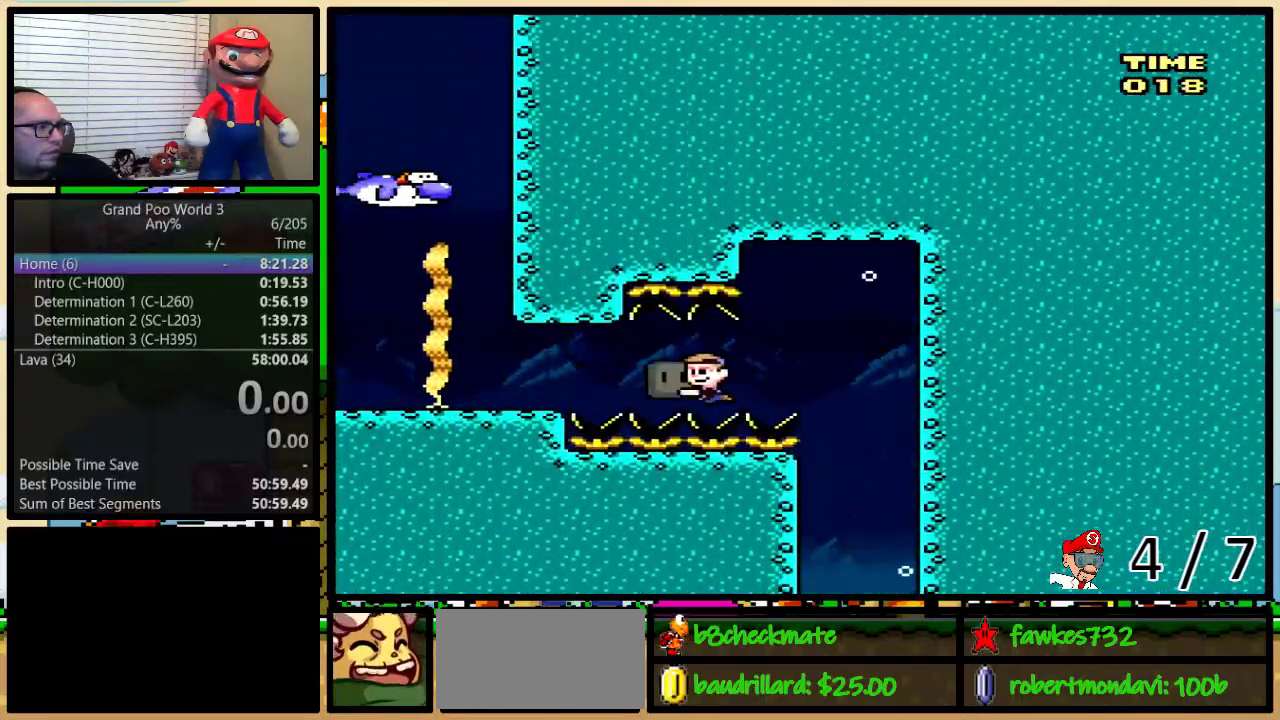
{"buttons": ["Y", "DPAD_RIGHT"], "events": [[33, "Y", "down"], [67, "L1", "down"], [183, "L1", "up"], [250, "DPAD_RIGHT", "down"]]}
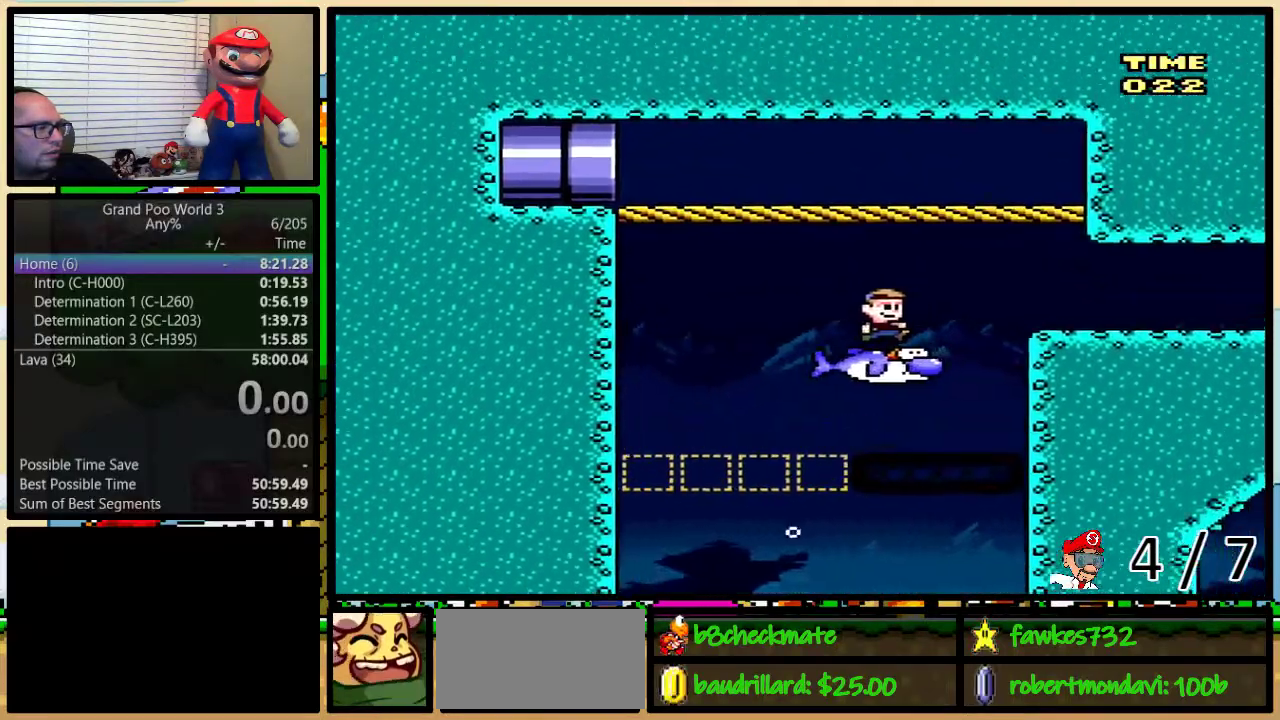
{"buttons": ["Y", "R1", "DPAD_UP", "DPAD_RIGHT"], "events": [[67, "R1", "down"], [467, "DPAD_UP", "down"]]}
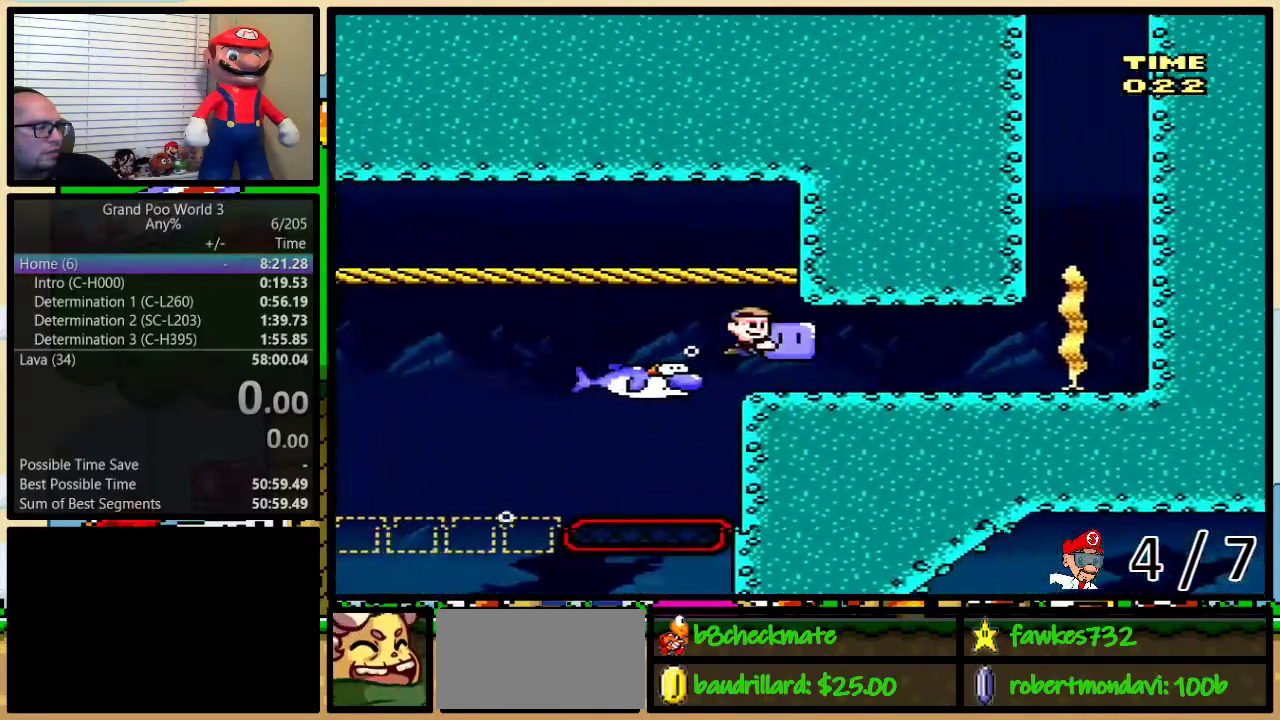
{"buttons": ["Y", "R1", "DPAD_UP", "DPAD_RIGHT"], "events": []}
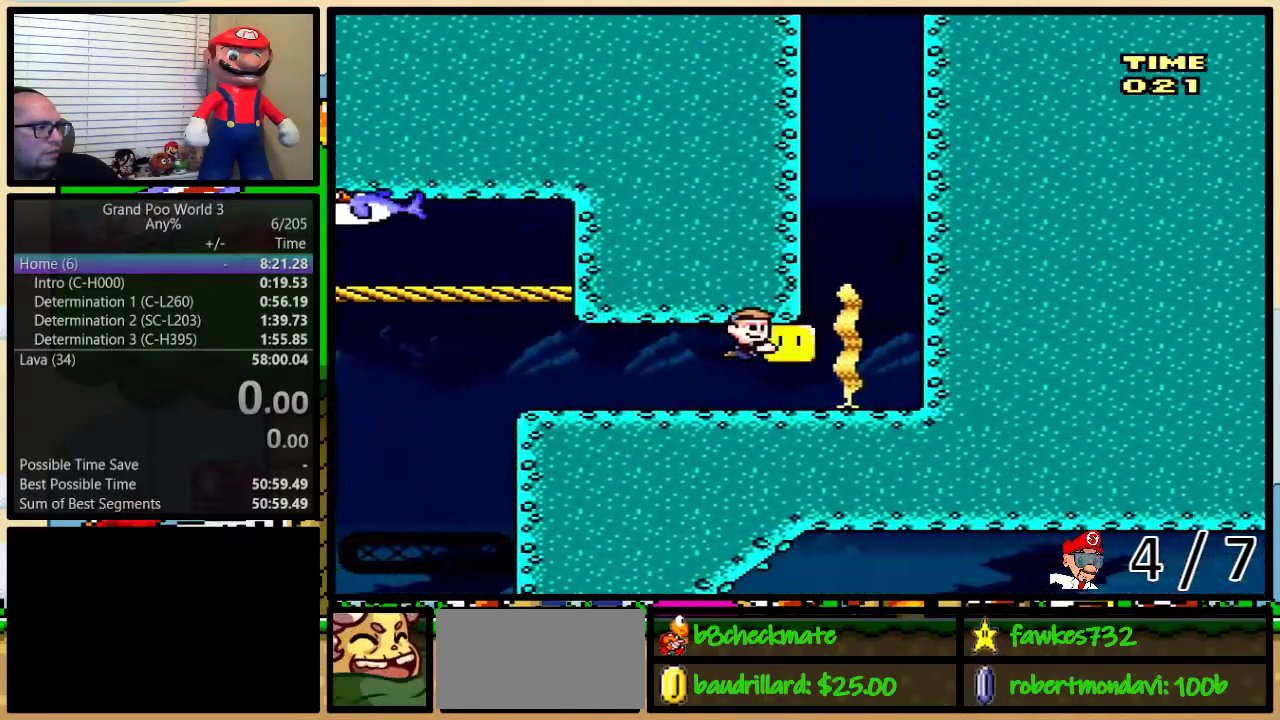
{"buttons": ["DPAD_UP", "DPAD_RIGHT"], "events": [[83, "R1", "up"], [117, "Y", "up"], [150, "B", "down"], [283, "B", "up"], [400, "B", "down"], [500, "B", "up"]]}
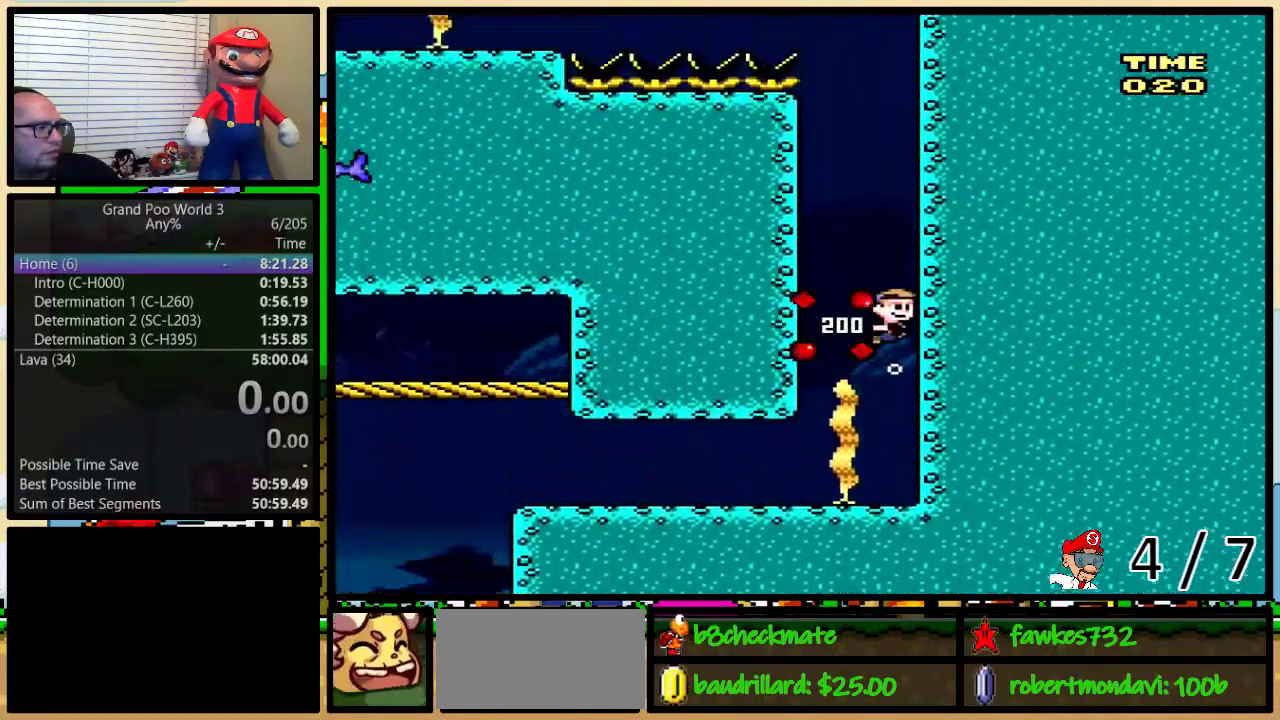
{"buttons": ["DPAD_UP", "DPAD_RIGHT"], "events": [[133, "B", "down"], [233, "B", "up"], [367, "B", "down"], [500, "B", "up"]]}
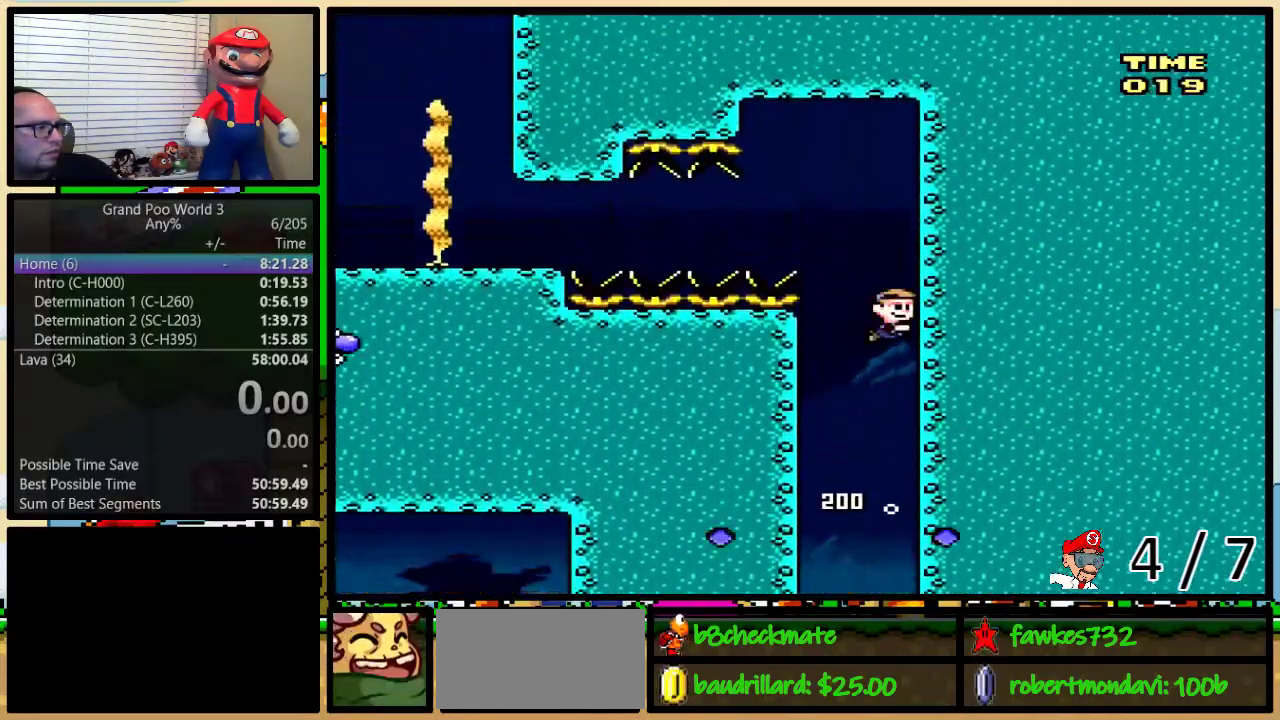
{"buttons": ["Y", "R1", "DPAD_DOWN", "DPAD_LEFT"], "events": [[100, "B", "down"], [200, "B", "up"], [233, "DPAD_RIGHT", "up"], [267, "DPAD_LEFT", "down"], [267, "DPAD_UP", "up"], [367, "DPAD_DOWN", "down"], [367, "Y", "down"], [383, "R1", "down"]]}
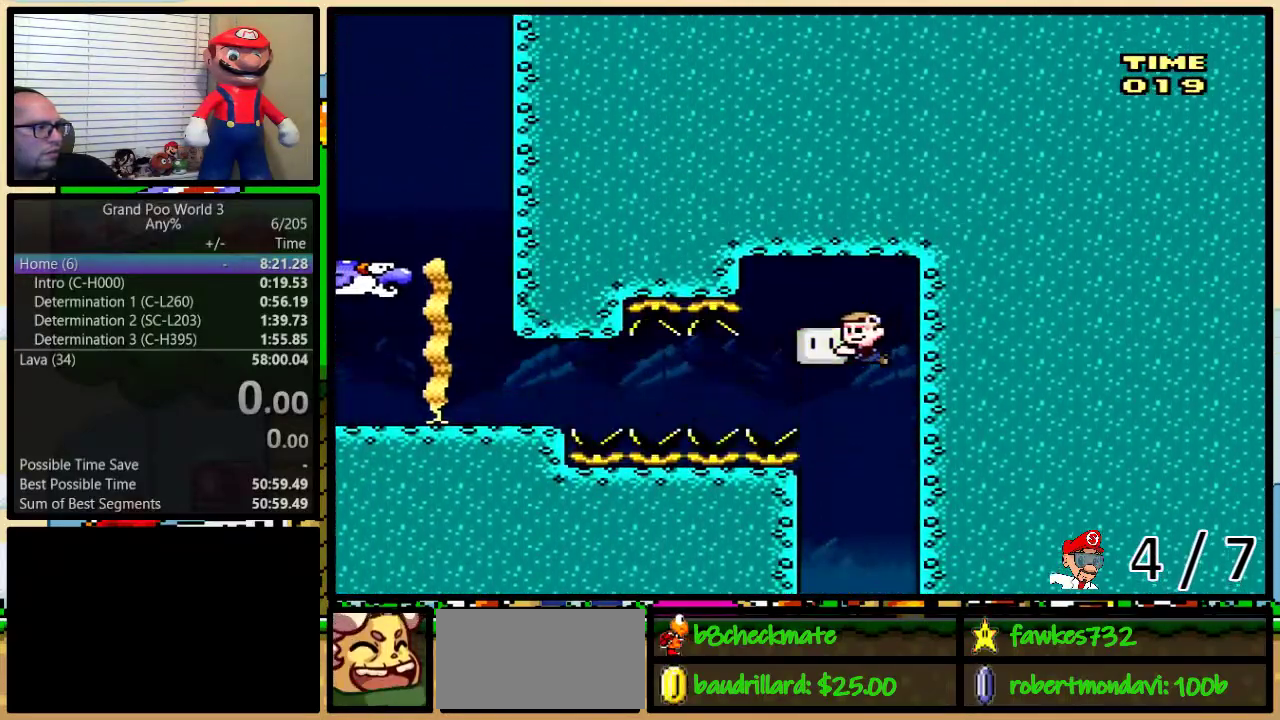
{"buttons": ["Y", "R1", "DPAD_LEFT"], "events": [[83, "DPAD_DOWN", "up"]]}
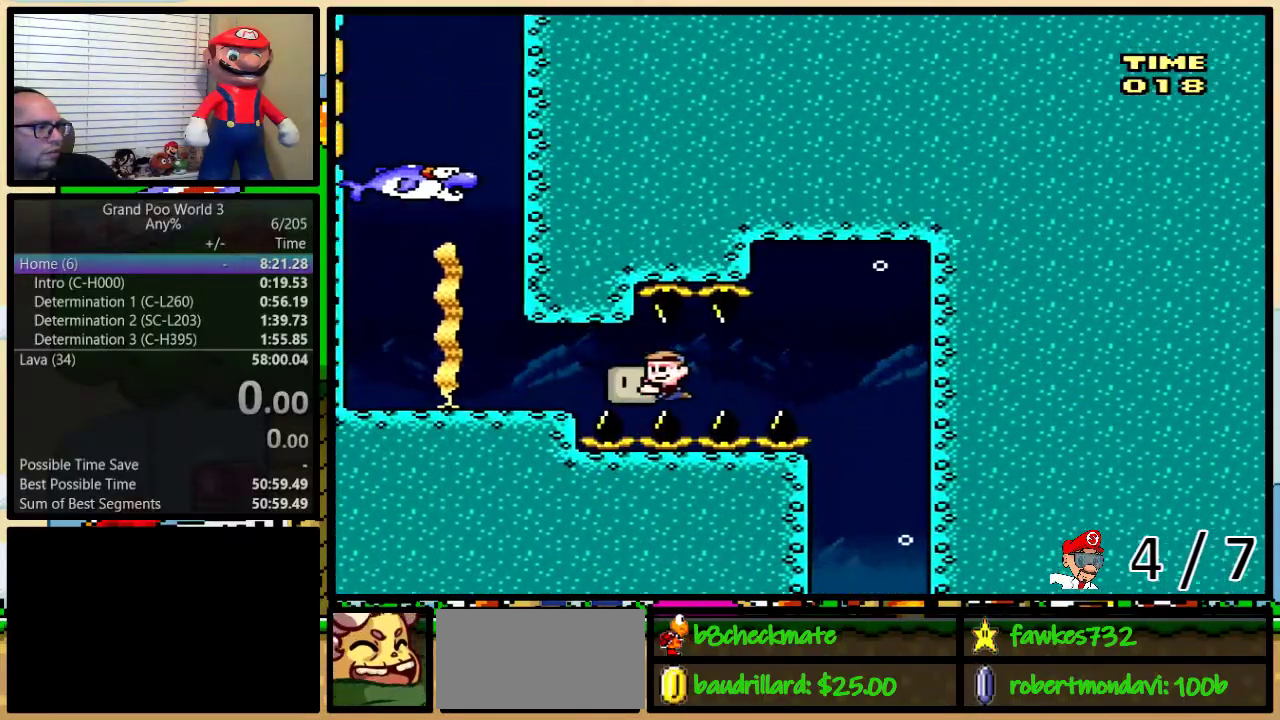
{"buttons": ["Y"], "events": [[233, "DPAD_LEFT", "up"], [267, "R1", "up"], [267, "Y", "up"], [350, "L1", "down"], [350, "Y", "down"], [483, "L1", "up"]]}
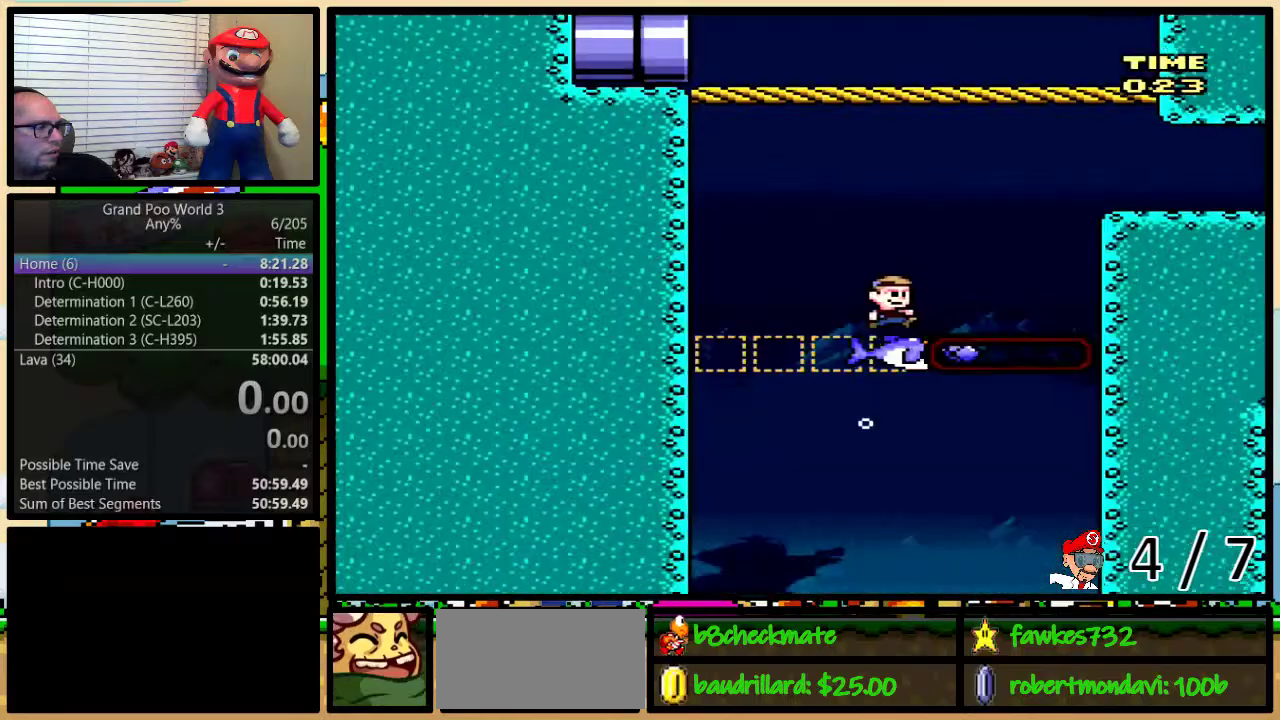
{"buttons": ["Y", "R1", "DPAD_RIGHT"], "events": [[50, "DPAD_RIGHT", "down"], [333, "R1", "down"]]}
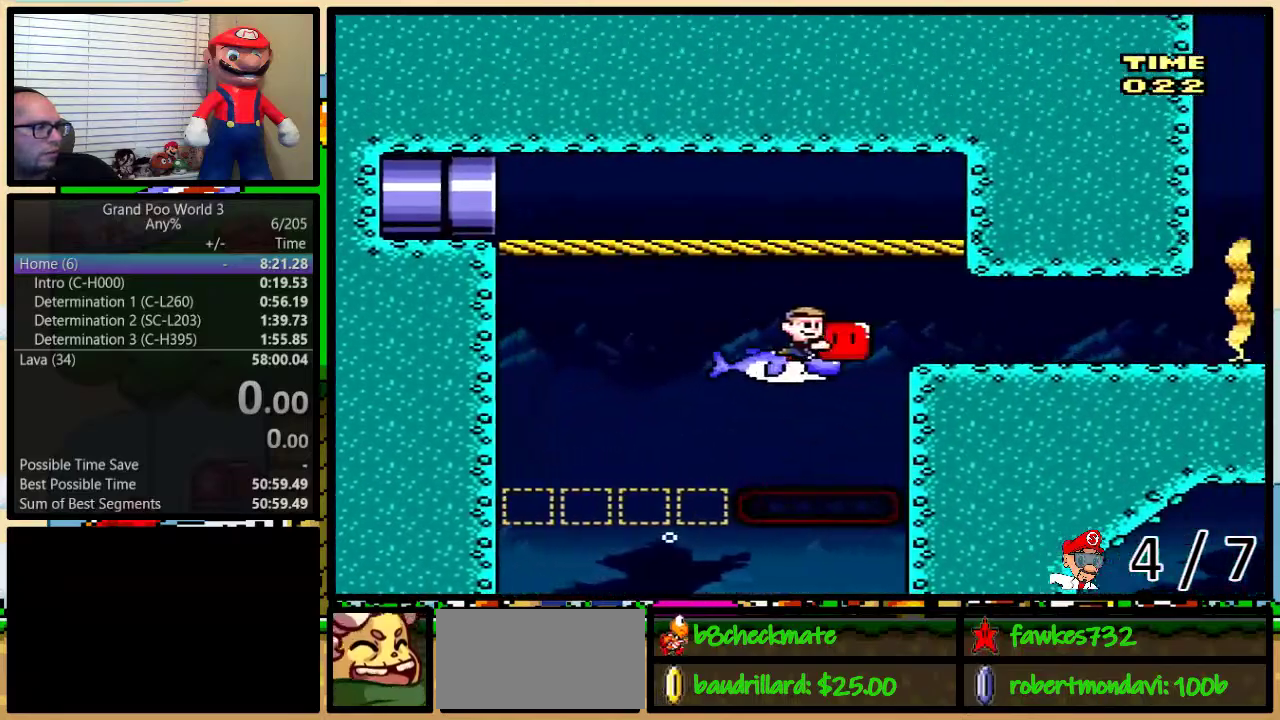
{"buttons": ["Y", "R1", "DPAD_UP", "DPAD_RIGHT"], "events": [[200, "DPAD_UP", "down"]]}
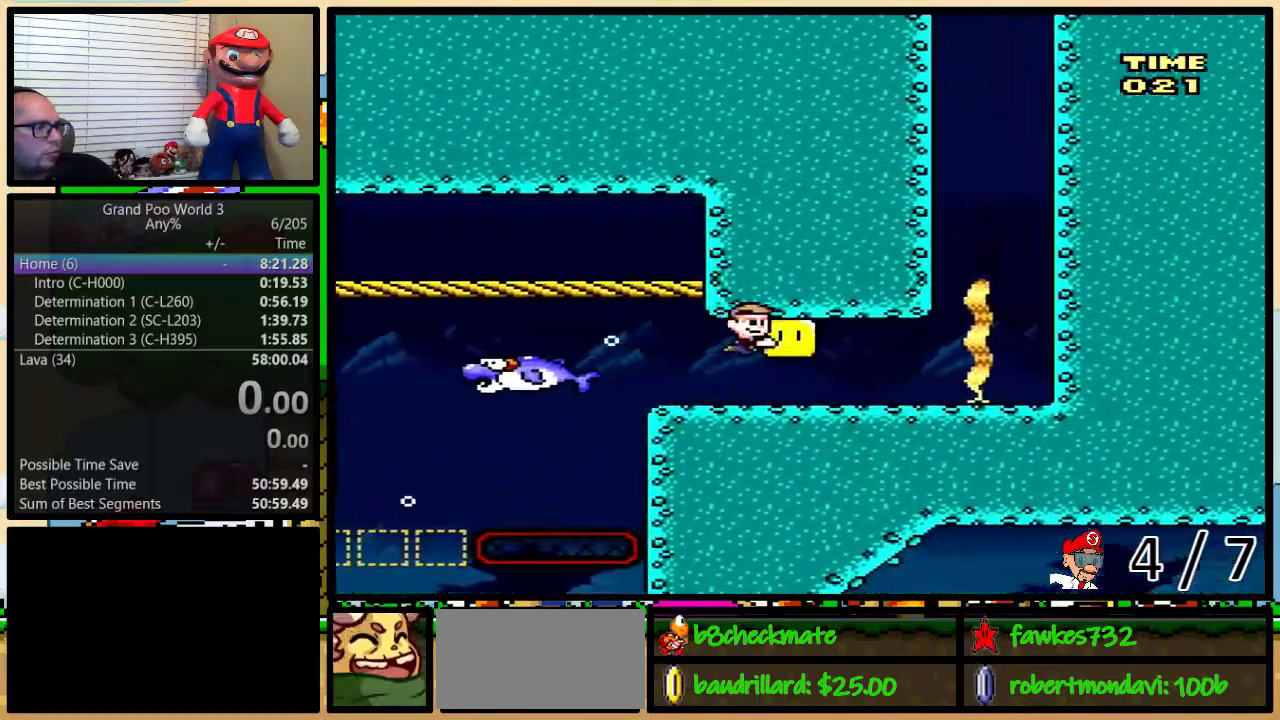
{"buttons": ["B", "DPAD_UP", "DPAD_RIGHT"], "events": [[417, "R1", "up"], [417, "Y", "up"], [483, "B", "down"]]}
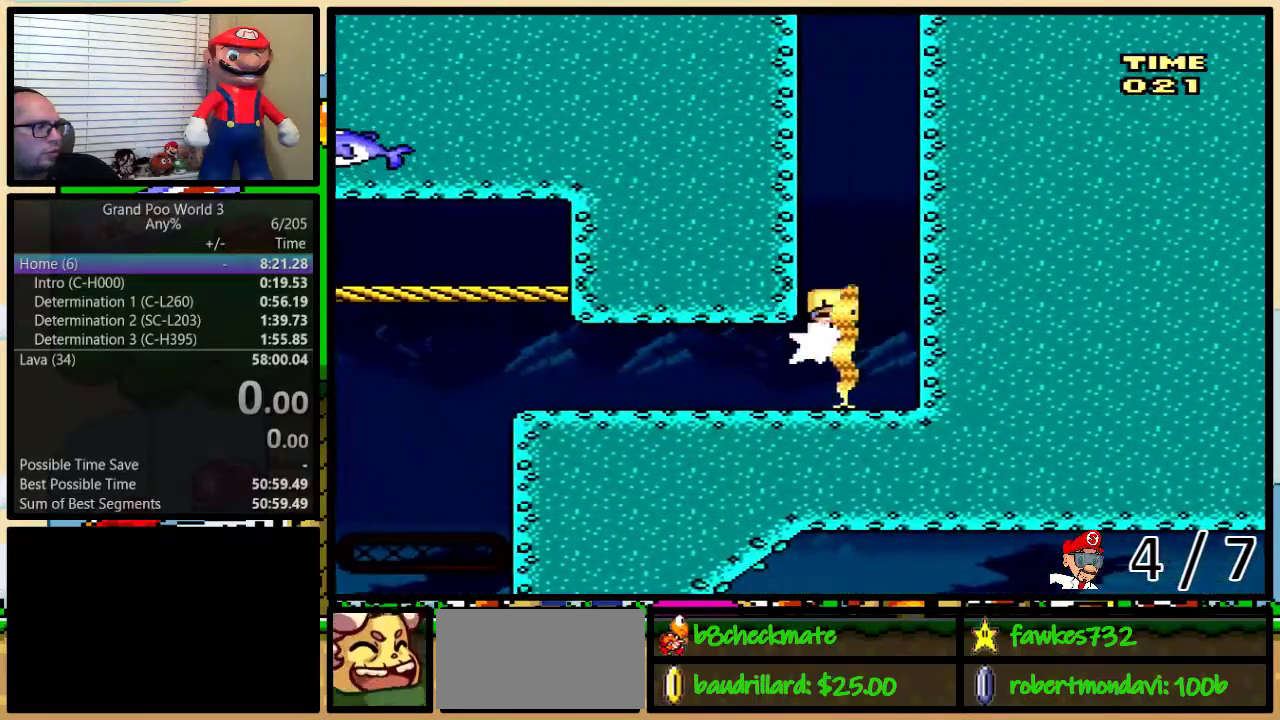
{"buttons": ["DPAD_UP", "DPAD_RIGHT"], "events": [[50, "B", "up"], [117, "B", "down"], [200, "B", "up"], [383, "B", "down"], [467, "B", "up"]]}
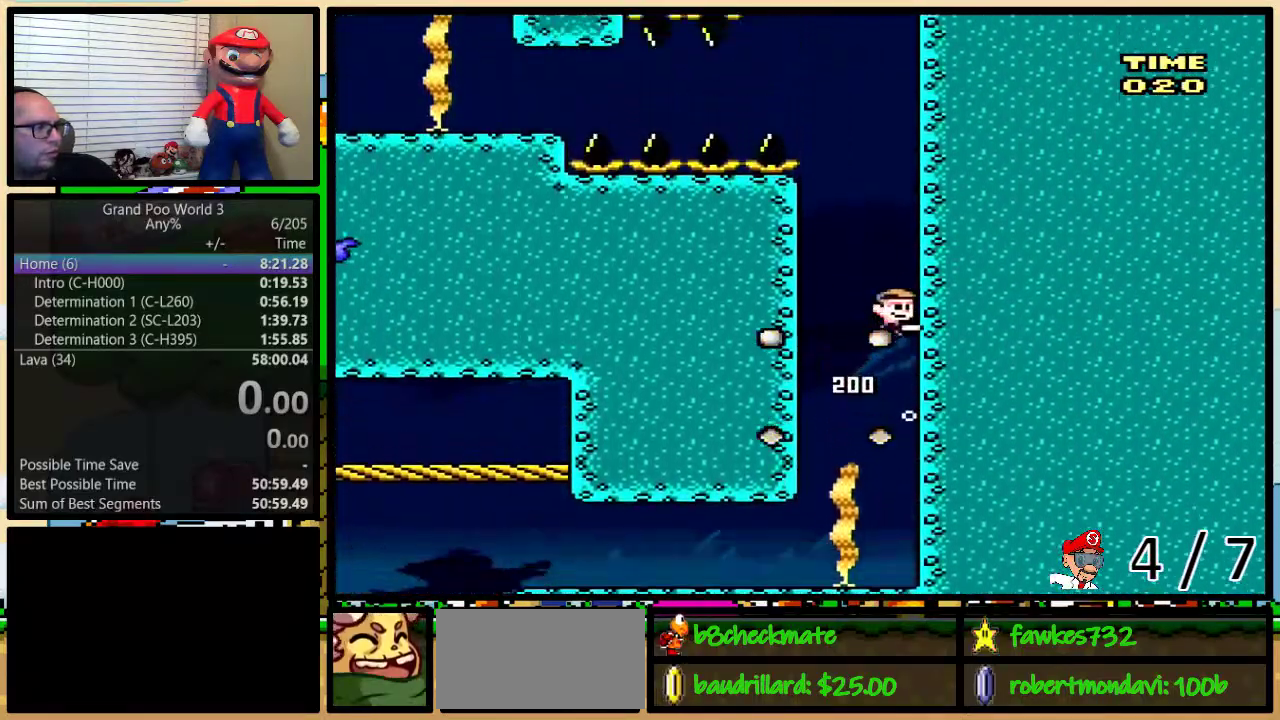
{"buttons": ["DPAD_UP", "DPAD_RIGHT"], "events": [[133, "B", "down"], [217, "B", "up"], [367, "B", "down"], [500, "B", "up"]]}
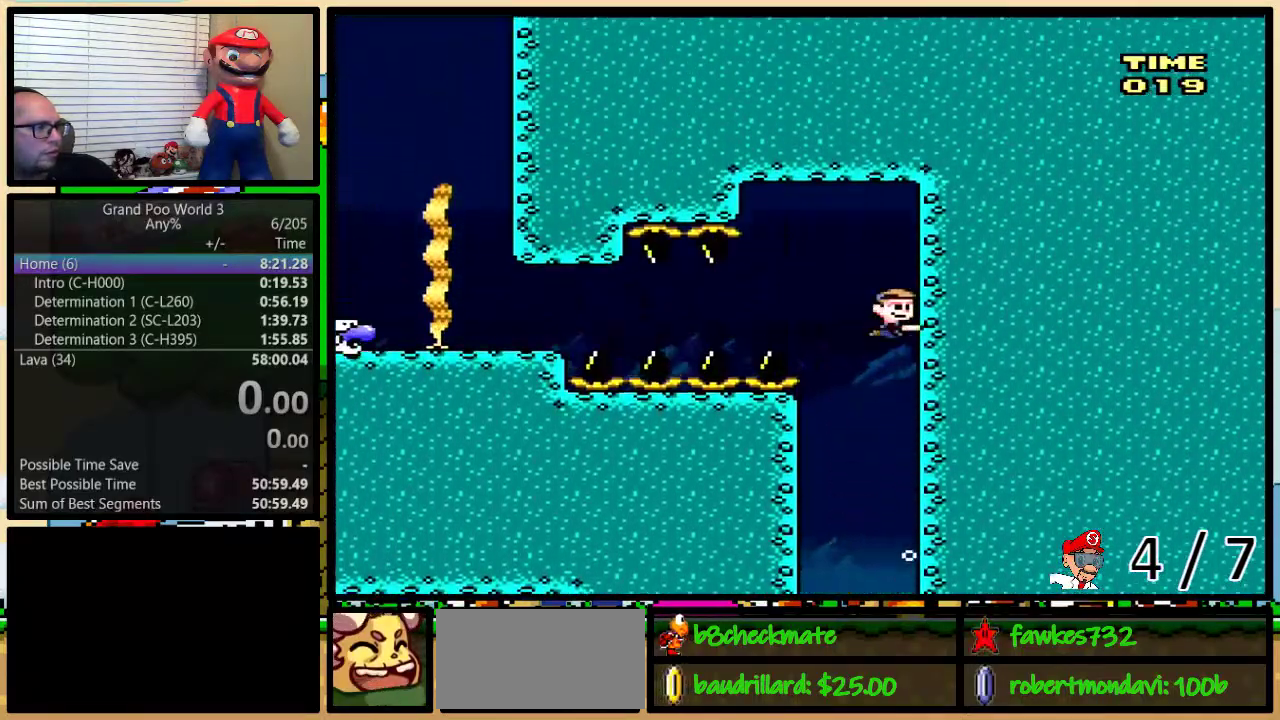
{"buttons": ["Y", "R1", "DPAD_DOWN", "DPAD_LEFT"], "events": [[83, "DPAD_RIGHT", "up"], [150, "DPAD_LEFT", "down"], [150, "DPAD_UP", "up"], [217, "DPAD_DOWN", "down"], [217, "Y", "down"], [250, "R1", "down"]]}
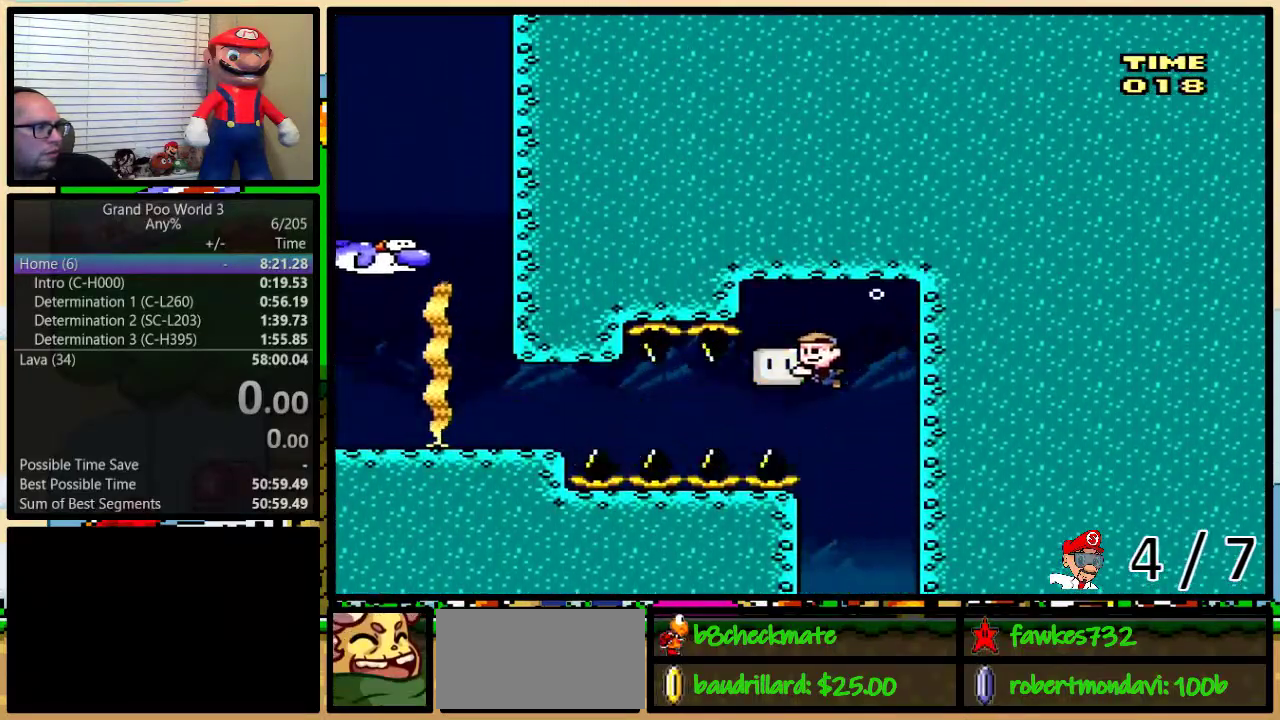
{"buttons": [], "events": [[83, "DPAD_DOWN", "up"], [417, "DPAD_LEFT", "up"], [417, "R1", "up"], [417, "Y", "up"]]}
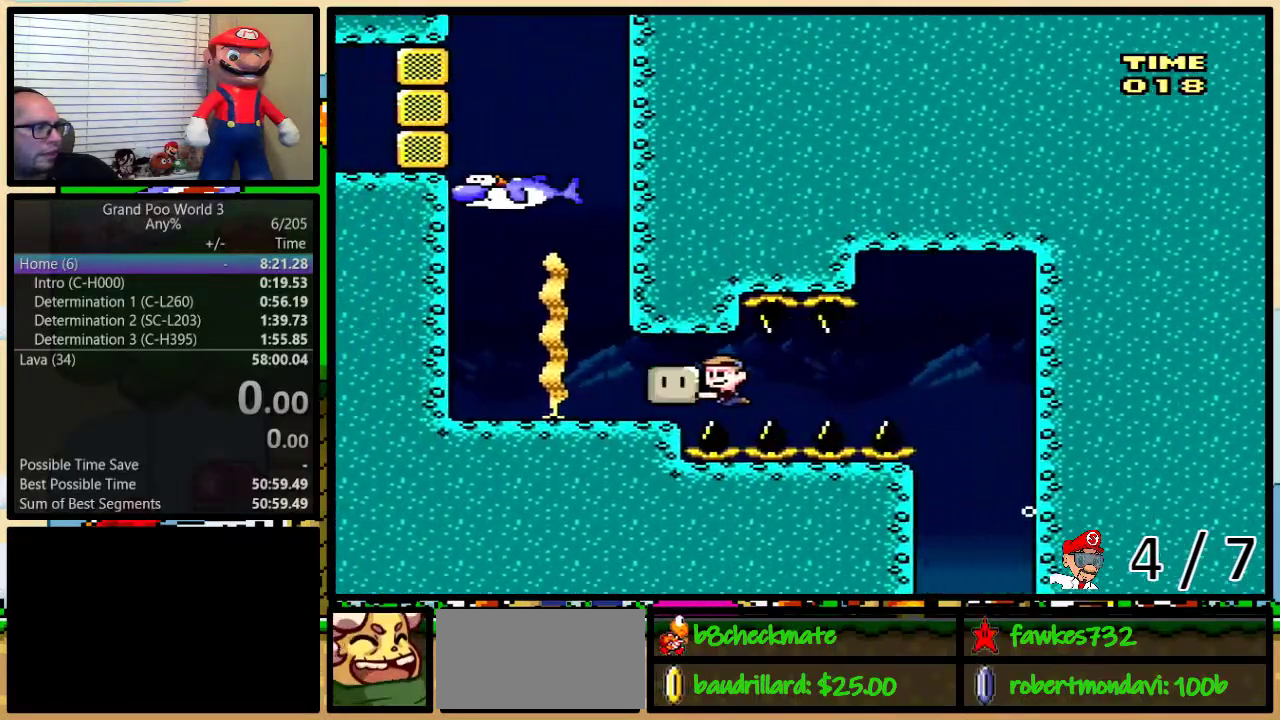
{"buttons": ["Y"], "events": [[67, "Y", "down"], [100, "L1", "down"], [200, "L1", "up"], [383, "L1", "down"], [467, "L1", "up"]]}
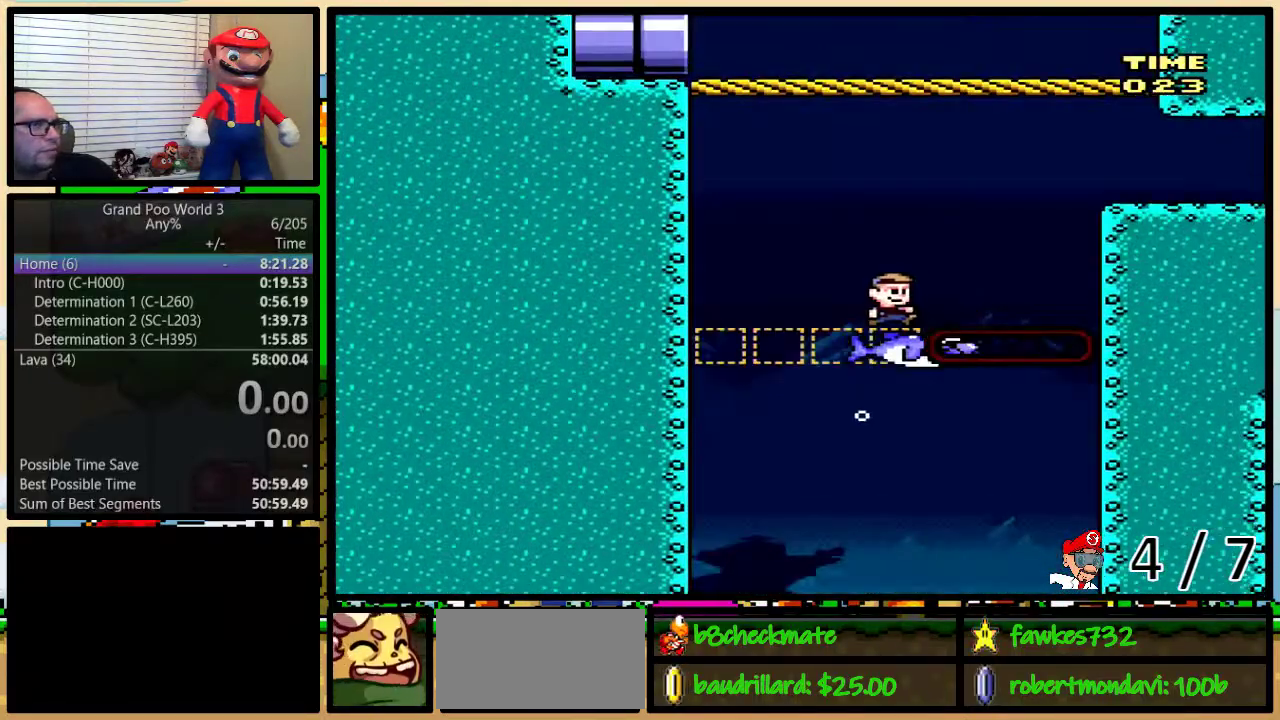
{"buttons": ["Y", "R1", "DPAD_RIGHT"], "events": [[67, "DPAD_RIGHT", "down"], [367, "R1", "down"]]}
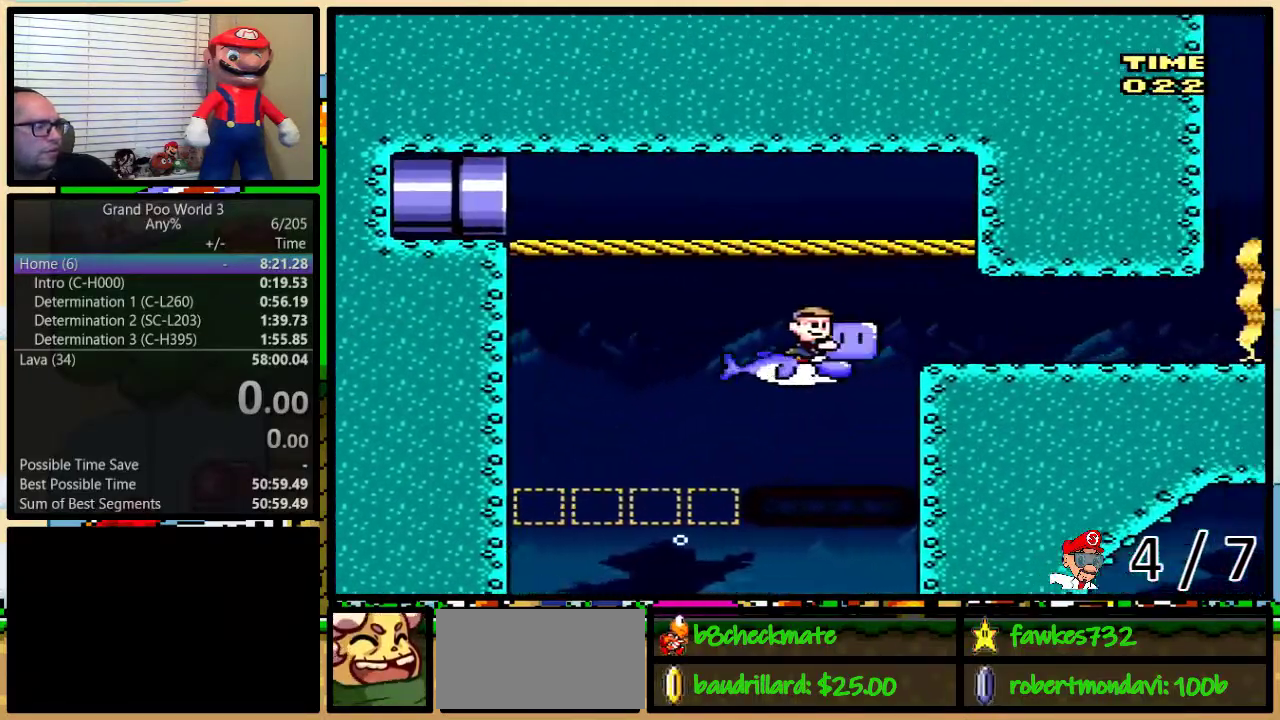
{"buttons": ["Y", "R1", "DPAD_UP", "DPAD_RIGHT"], "events": [[267, "DPAD_UP", "down"]]}
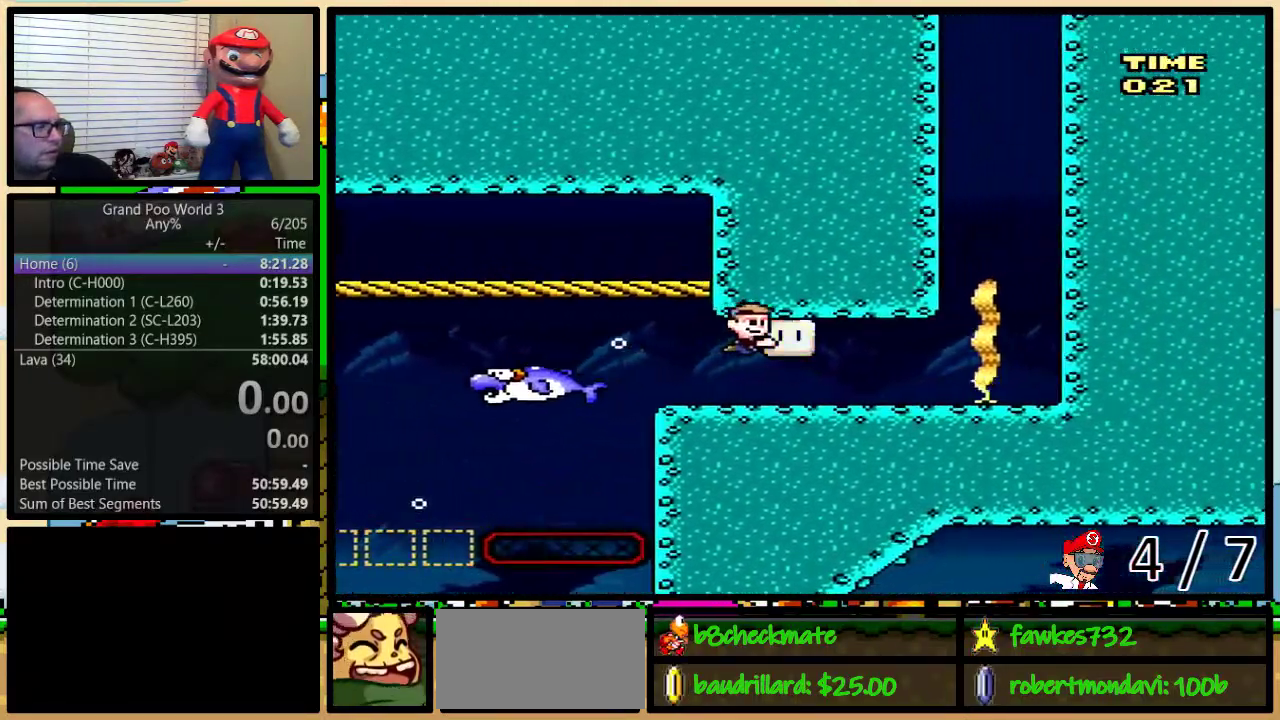
{"buttons": ["B", "DPAD_UP", "DPAD_RIGHT"], "events": [[383, "R1", "up"], [383, "Y", "up"], [483, "B", "down"]]}
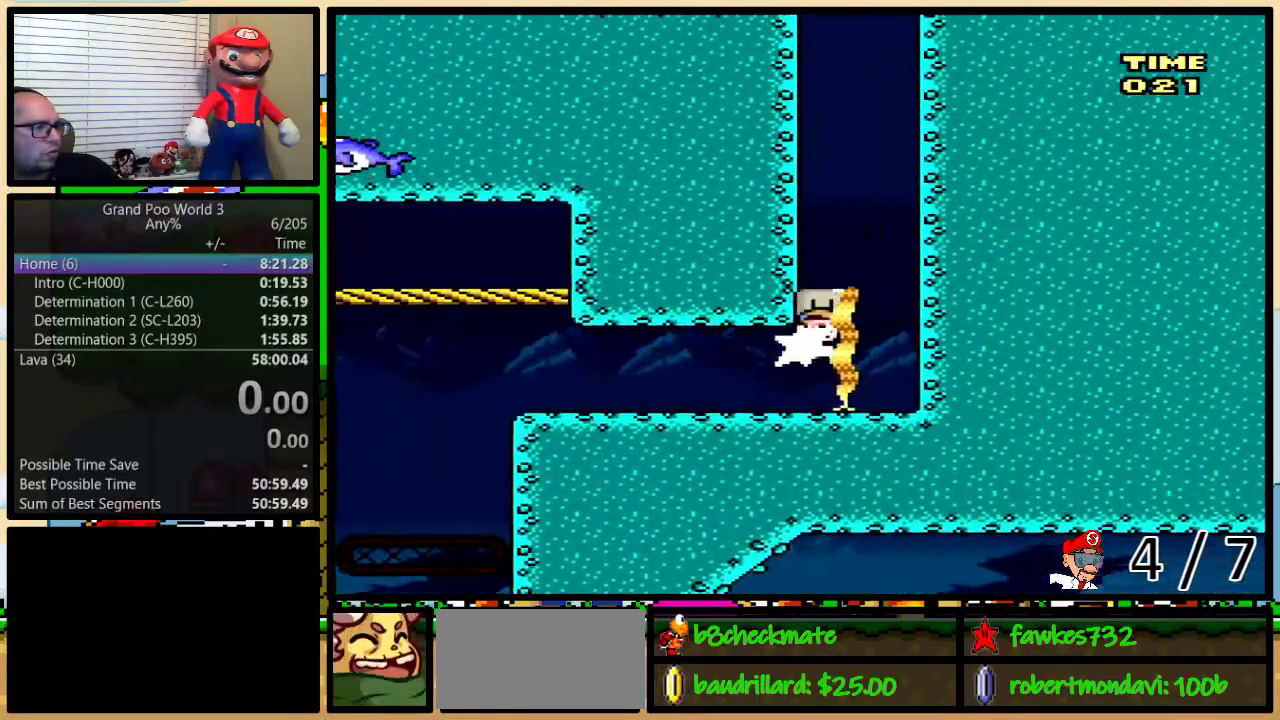
{"buttons": ["DPAD_UP", "DPAD_RIGHT"], "events": [[67, "B", "up"], [267, "B", "down"], [383, "B", "up"]]}
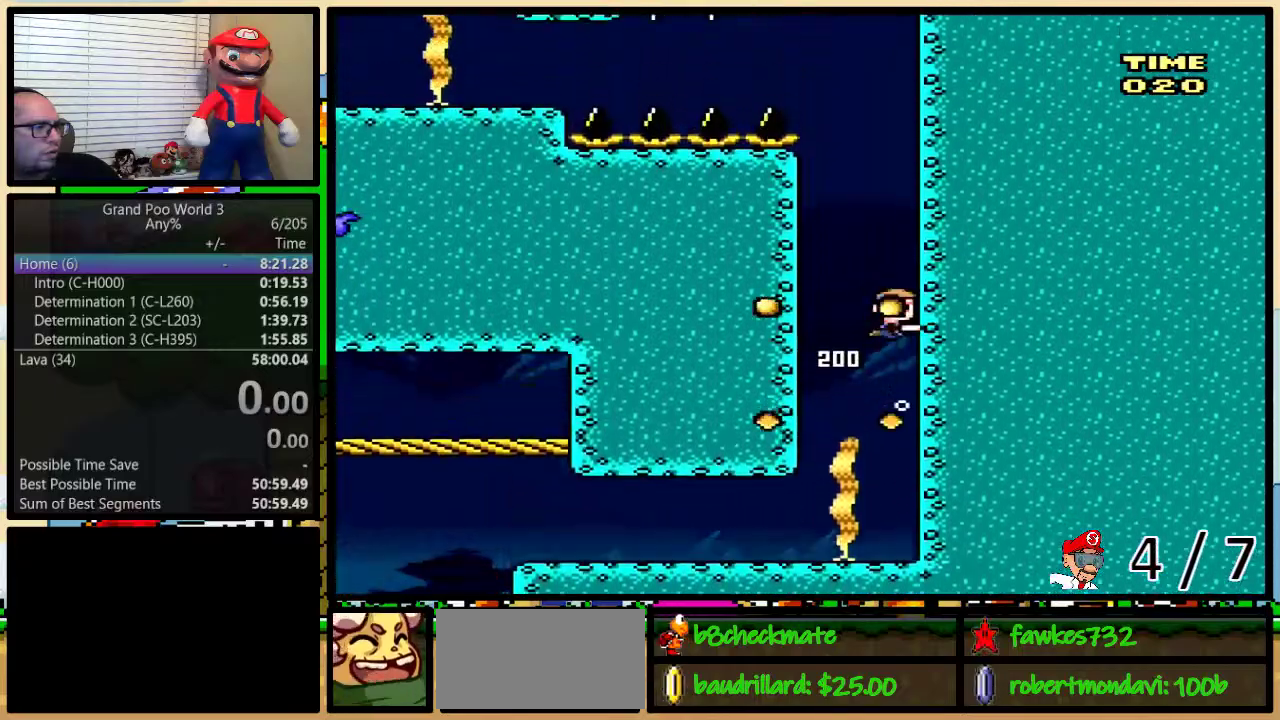
{"buttons": ["DPAD_UP", "DPAD_RIGHT"], "events": [[67, "B", "down"], [67, "DPAD_RIGHT", "up"], [167, "B", "up"], [233, "DPAD_RIGHT", "down"], [350, "B", "down"], [350, "DPAD_RIGHT", "up"], [417, "DPAD_RIGHT", "down"], [450, "B", "up"]]}
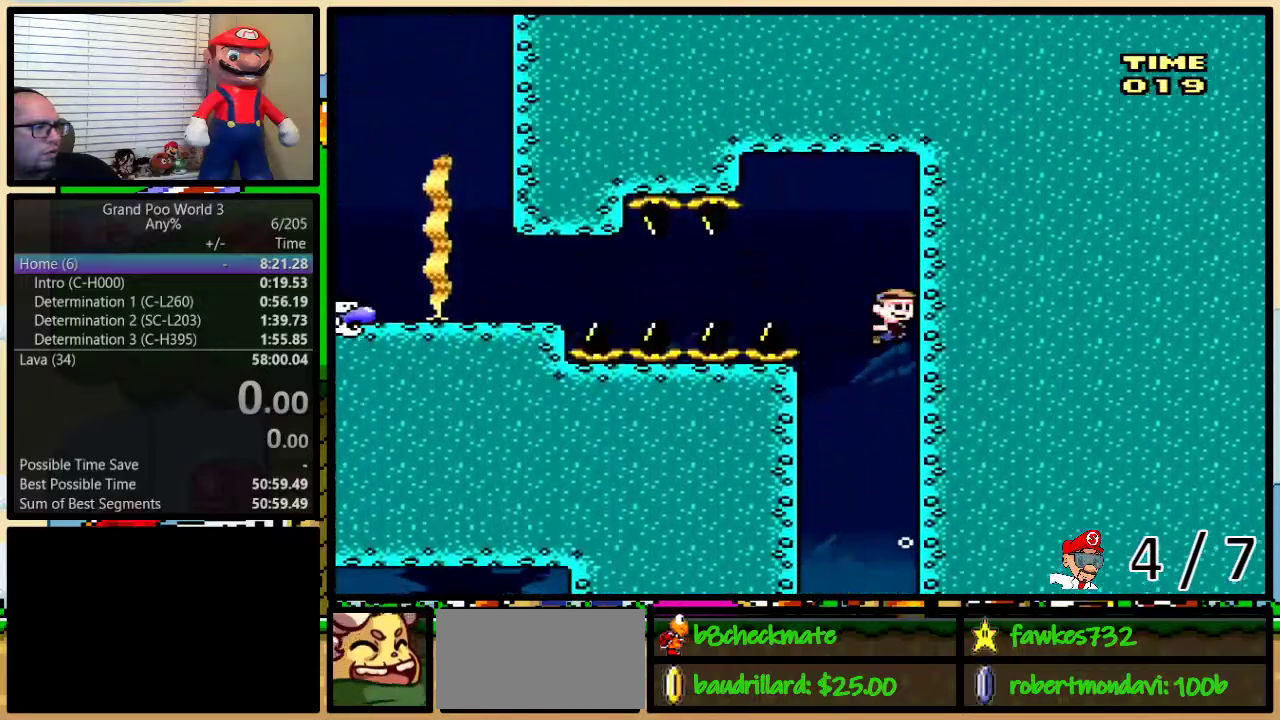
{"buttons": ["Y", "R1", "DPAD_DOWN", "DPAD_LEFT"], "events": [[133, "DPAD_RIGHT", "up"], [267, "DPAD_LEFT", "down"], [267, "DPAD_UP", "up"], [267, "Y", "down"], [283, "DPAD_DOWN", "down"], [350, "R1", "down"]]}